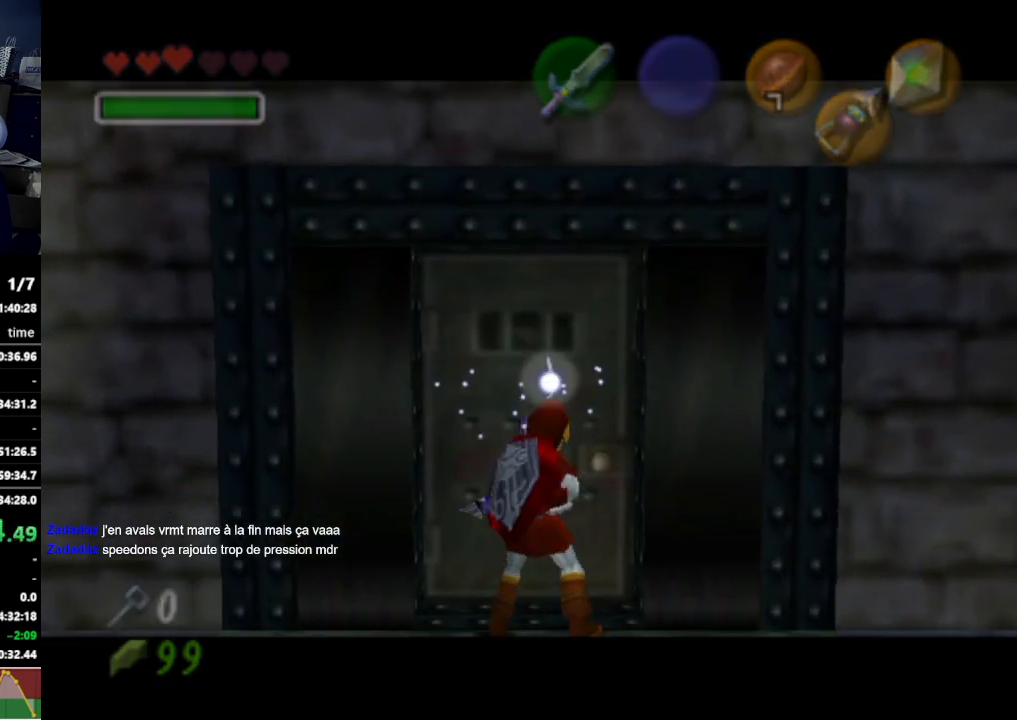
Gameplay with a controller (Nintendo layout); each line is a JSON object with the inputs held at the frame after it. "events" lists button and stick changes between this image and that frame as [ms after this image, input, new state], when the widget could be followed in between. Not read: L3 R3.
{"buttons": [], "left_stick": "center", "right_stick": "center", "events": []}
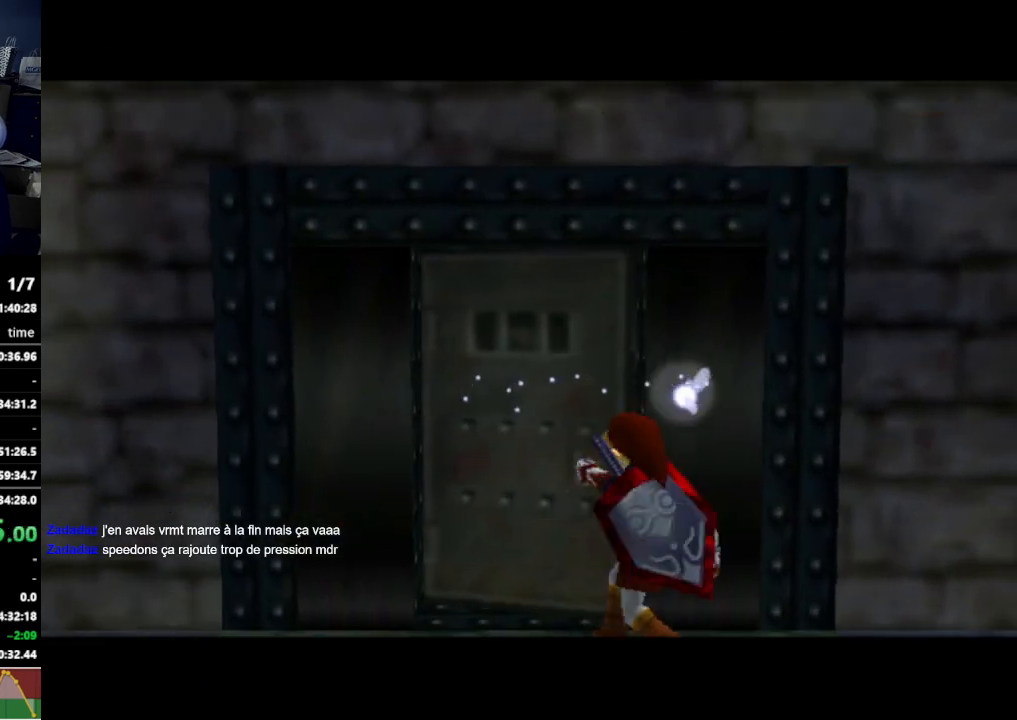
{"buttons": [], "left_stick": "center", "right_stick": "center", "events": []}
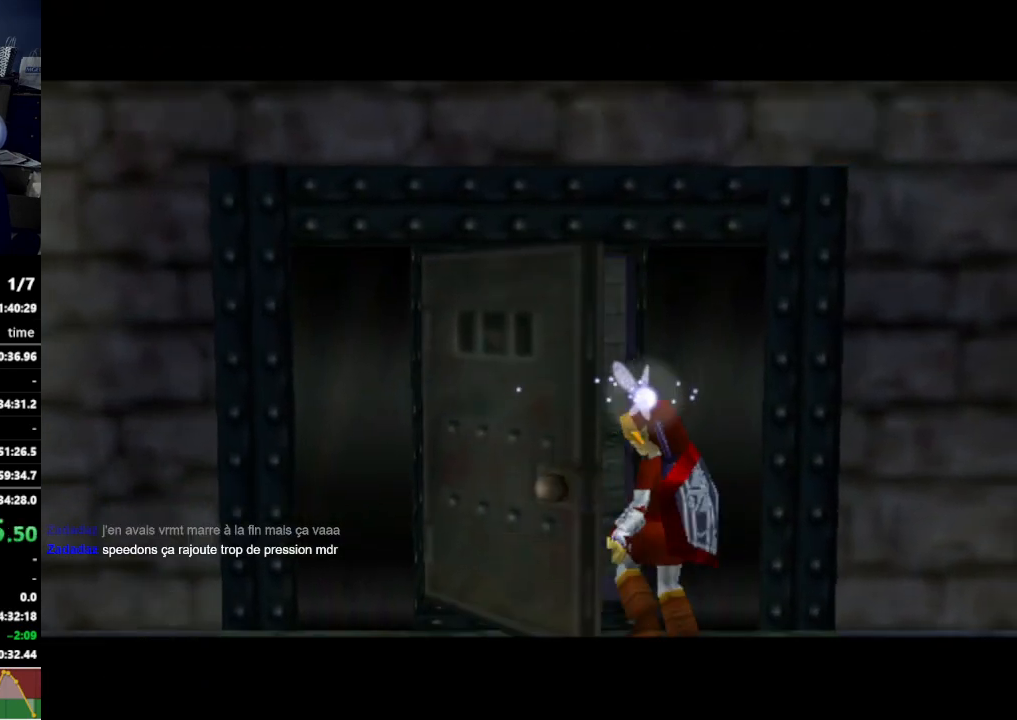
{"buttons": [], "left_stick": "center", "right_stick": "center", "events": []}
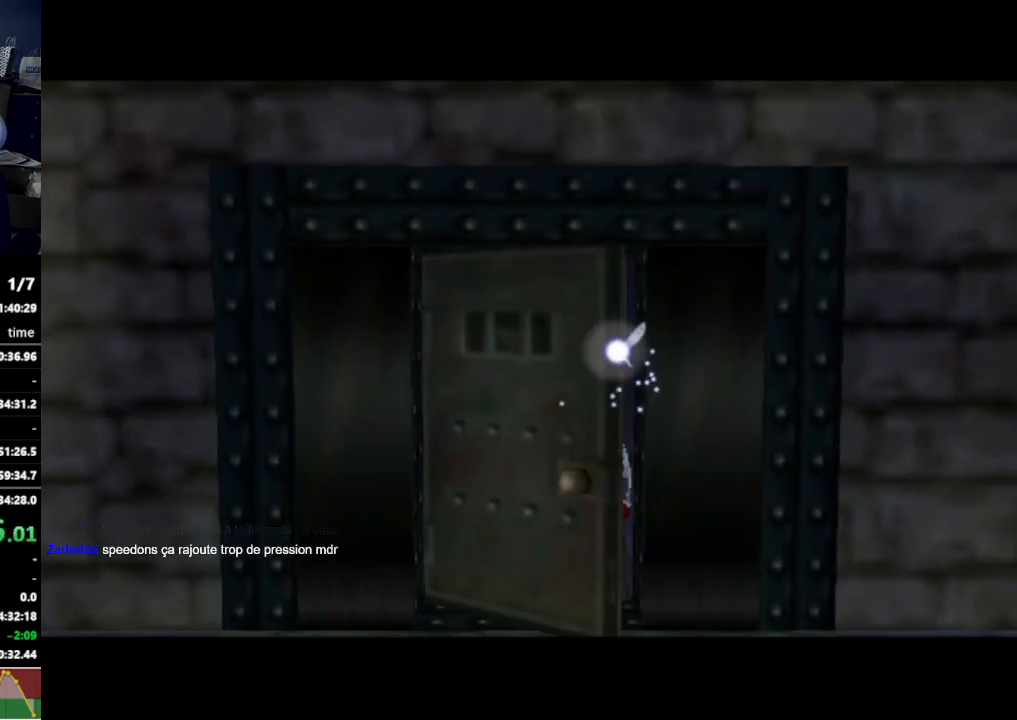
{"buttons": [], "left_stick": "center", "right_stick": "center", "events": []}
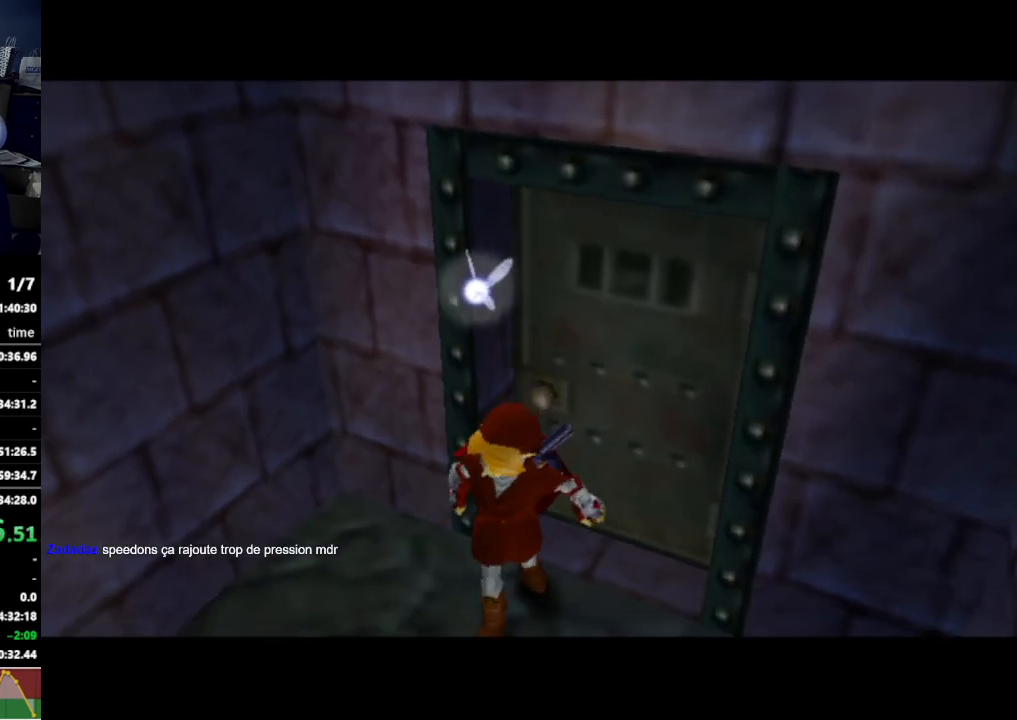
{"buttons": [], "left_stick": "up", "right_stick": "center", "events": [[200, "left_stick", "up"]]}
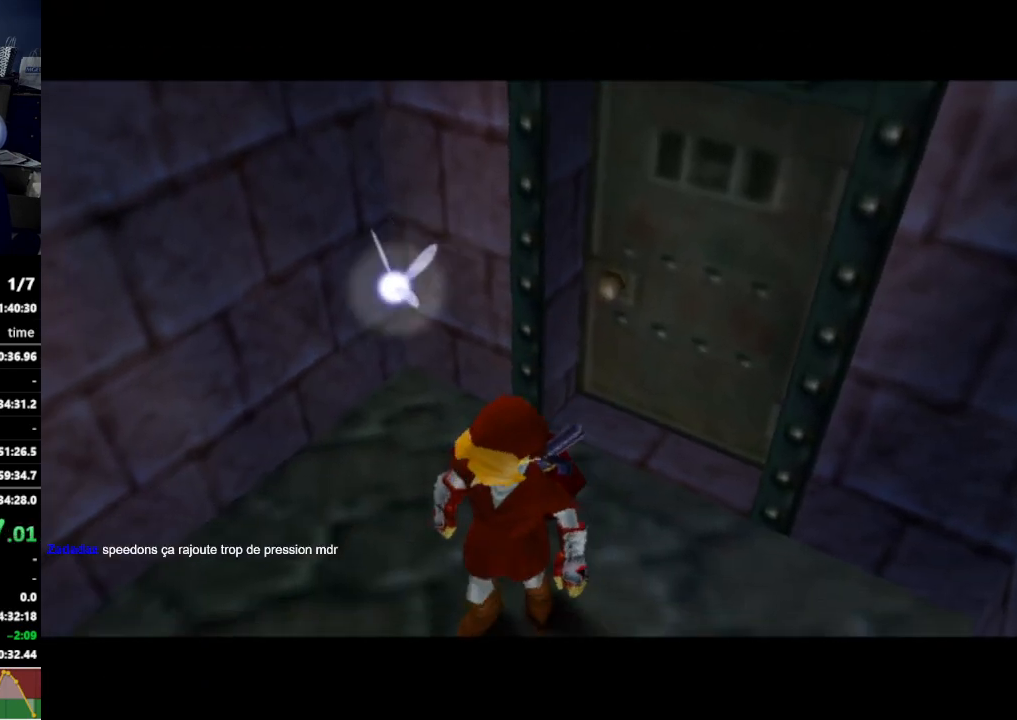
{"buttons": [], "left_stick": "up", "right_stick": "center", "events": []}
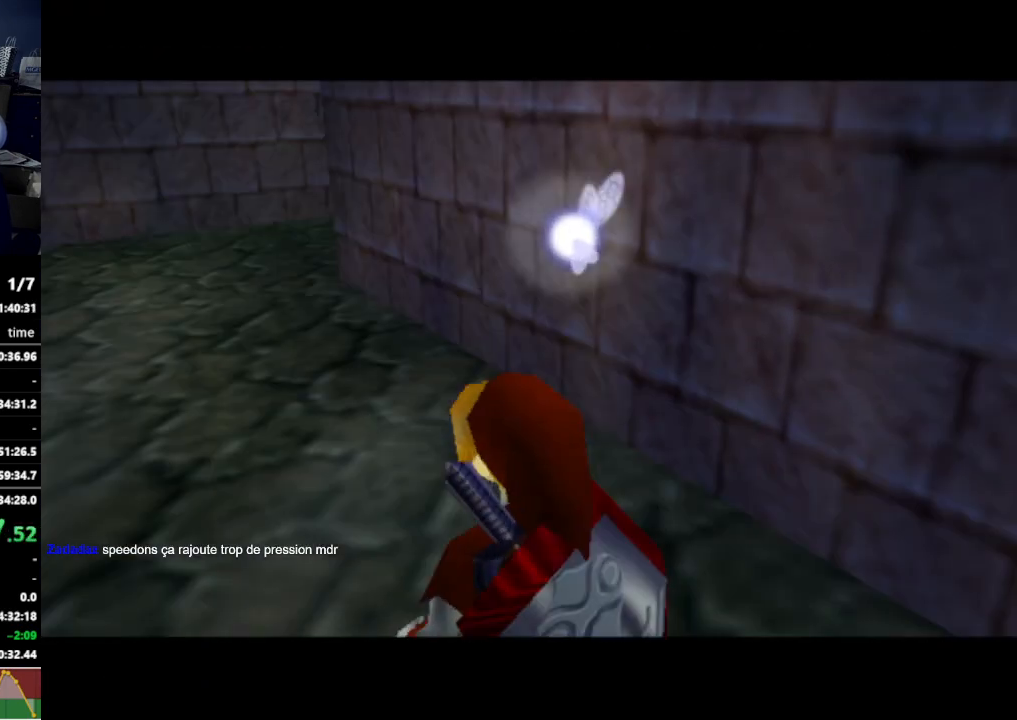
{"buttons": ["A"], "left_stick": "up", "right_stick": "center", "events": [[400, "A", "down"]]}
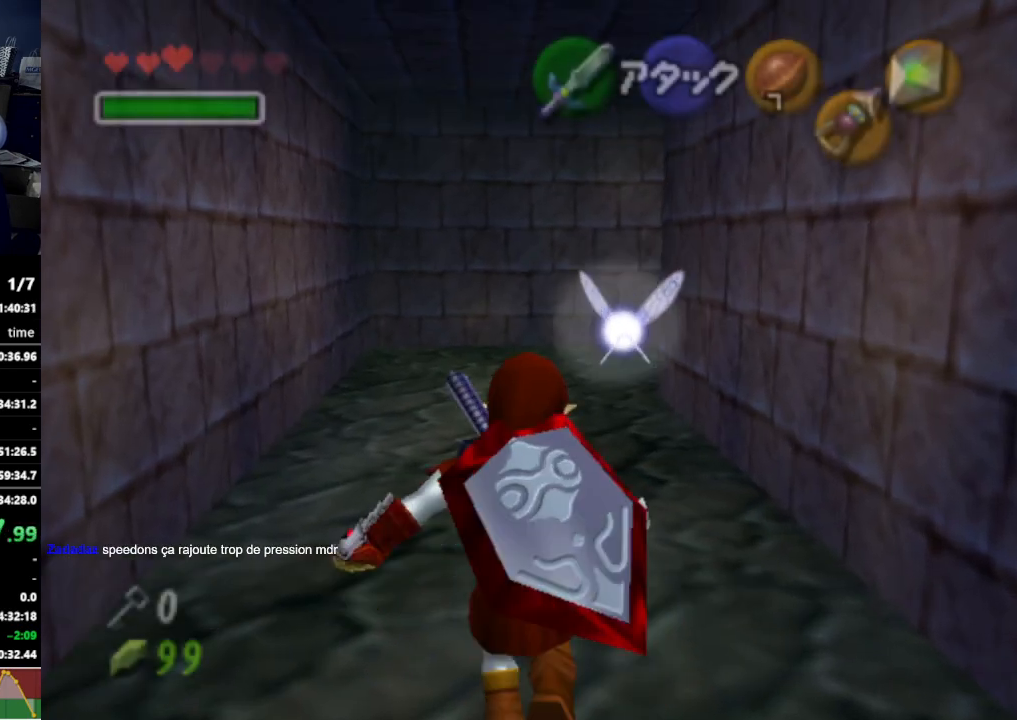
{"buttons": [], "left_stick": "up", "right_stick": "center", "events": [[67, "A", "up"]]}
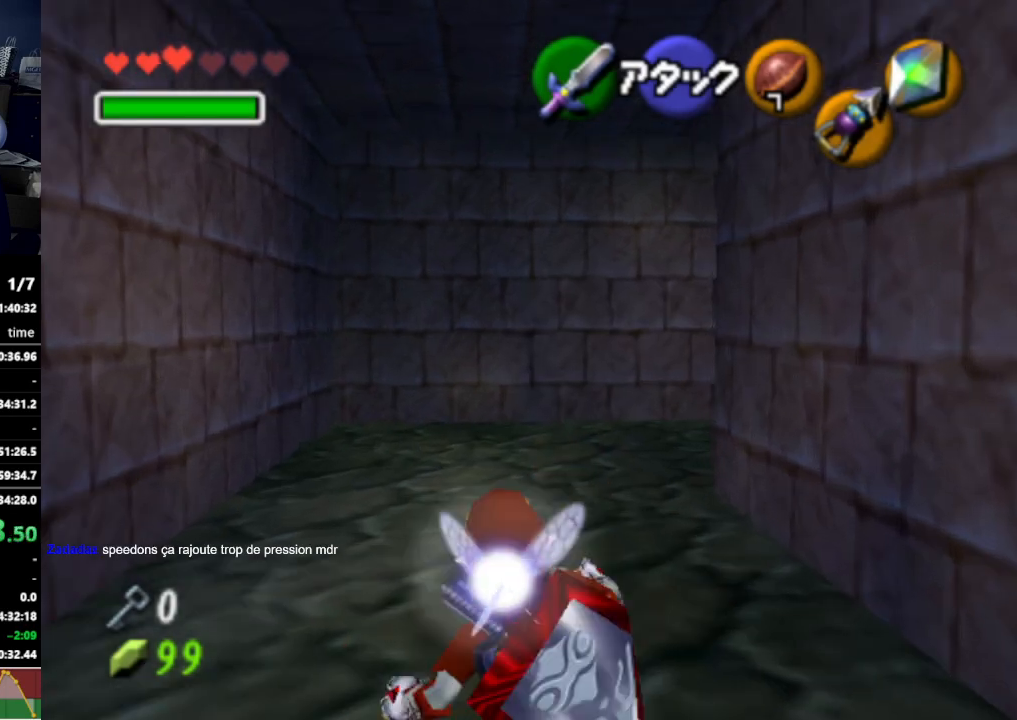
{"buttons": [], "left_stick": "up-right", "right_stick": "center", "events": [[133, "A", "down"], [233, "A", "up"], [467, "left_stick", "up-right"]]}
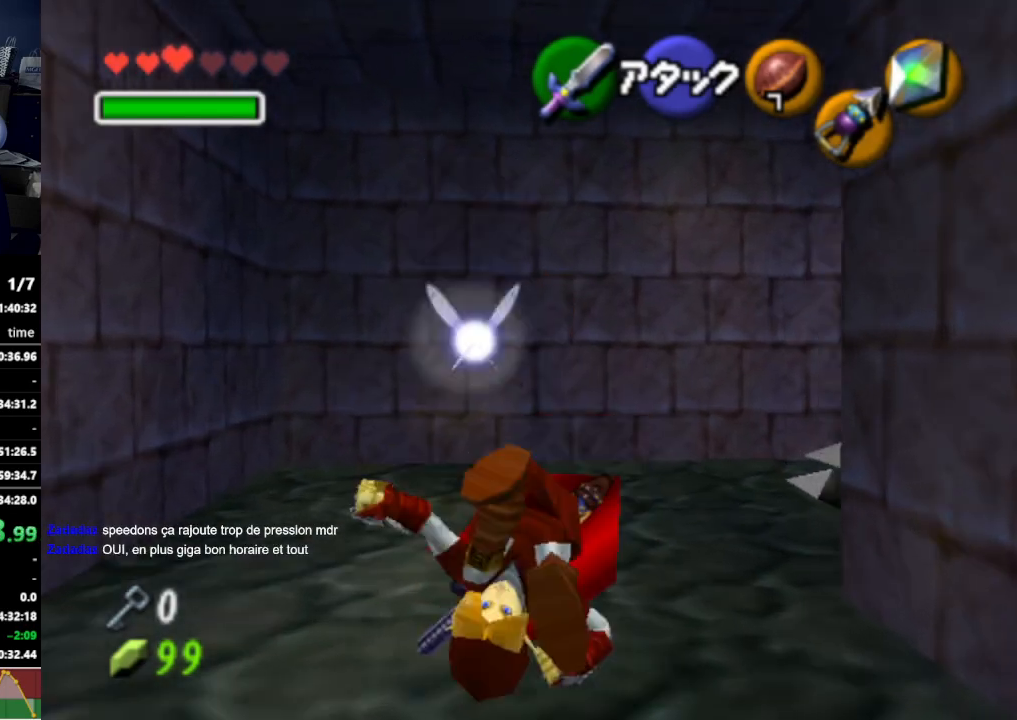
{"buttons": ["A"], "left_stick": "up-right", "right_stick": "center", "events": [[467, "A", "down"]]}
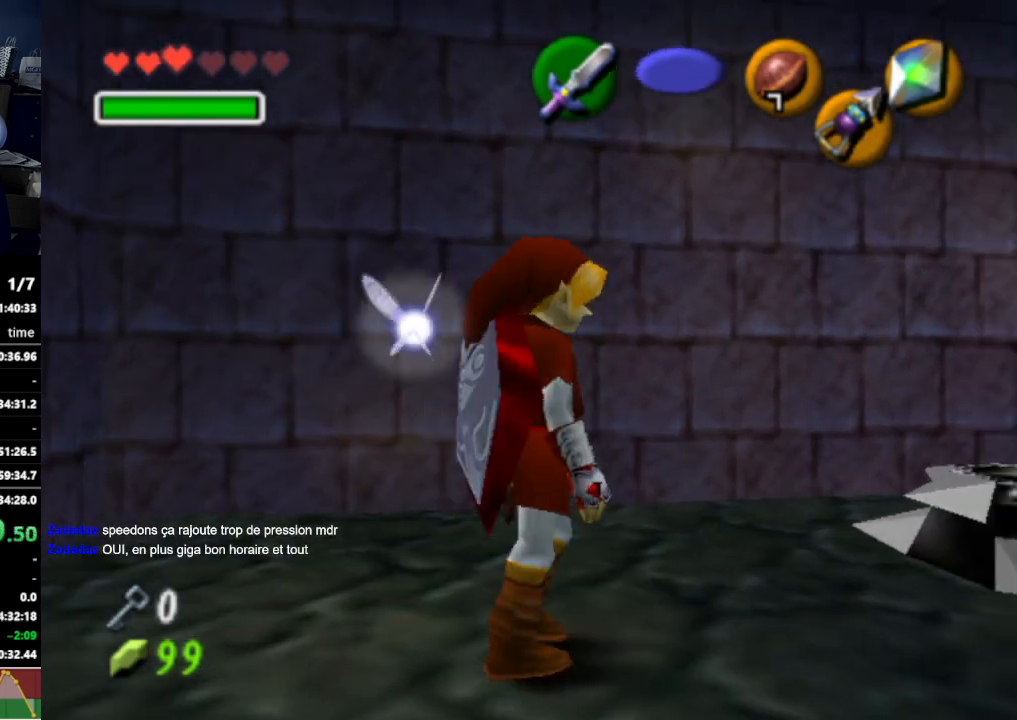
{"buttons": [], "left_stick": "up-right", "right_stick": "center", "events": [[100, "A", "up"]]}
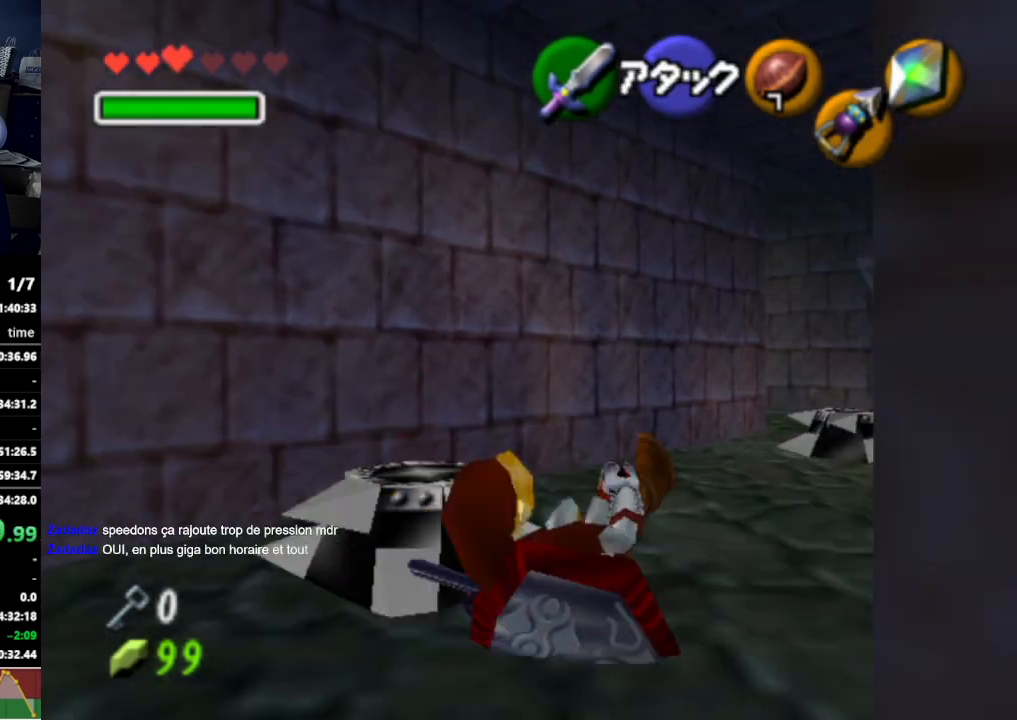
{"buttons": [], "left_stick": "up-right", "right_stick": "center", "events": [[300, "A", "down"], [433, "A", "up"]]}
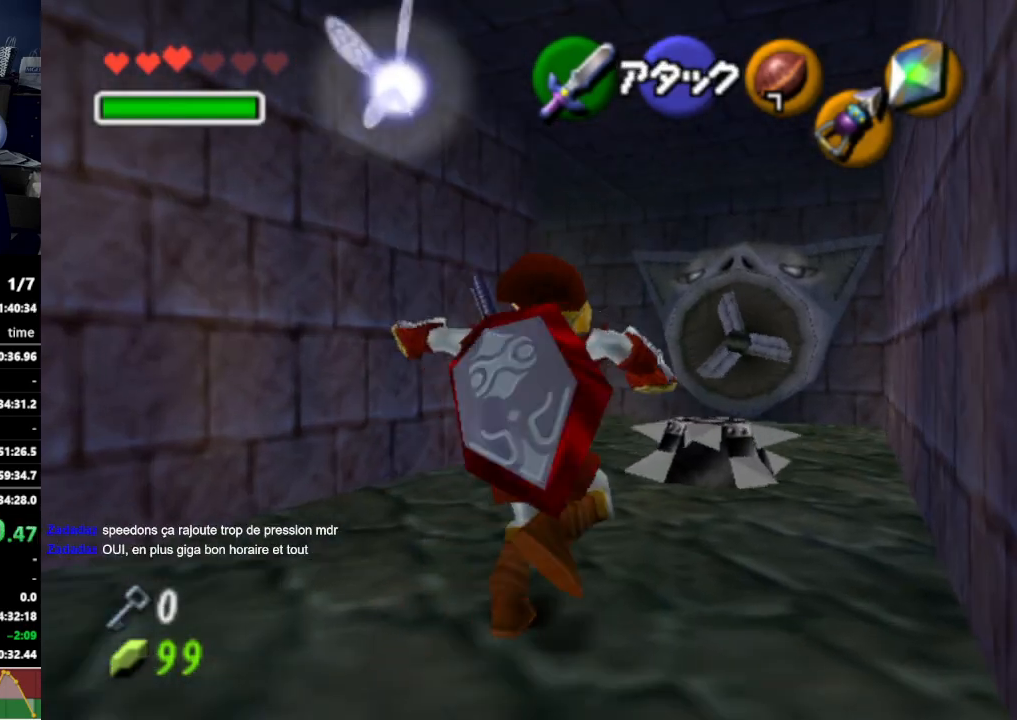
{"buttons": ["START"], "left_stick": "up", "right_stick": "center", "events": [[133, "left_stick", "up"], [433, "START", "down"]]}
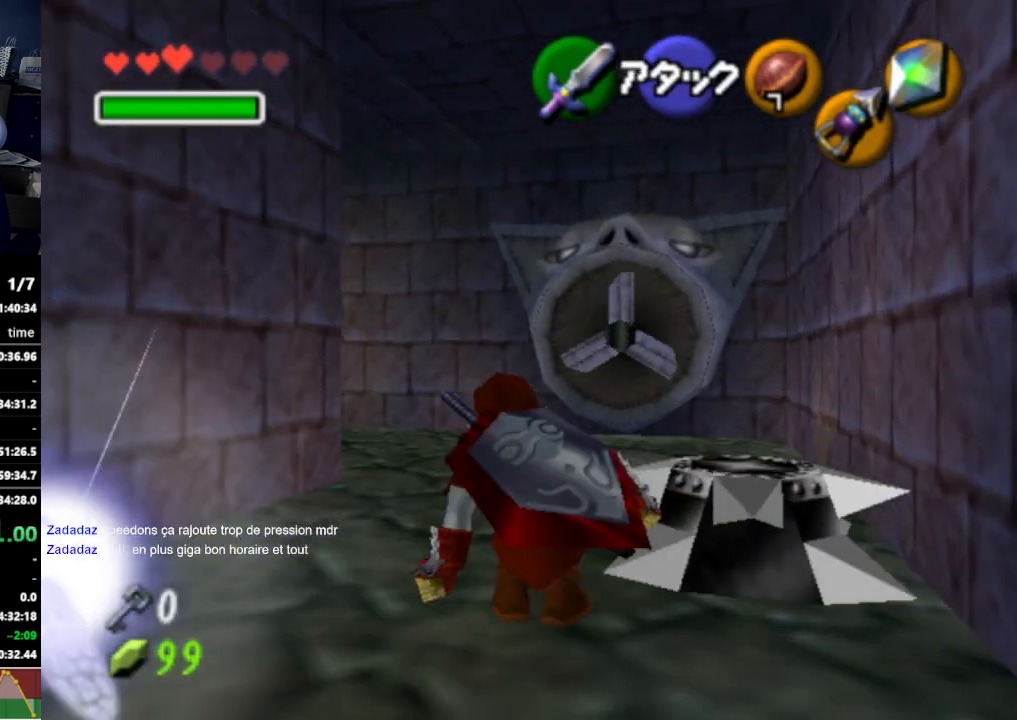
{"buttons": [], "left_stick": "up", "right_stick": "center", "events": [[67, "START", "up"]]}
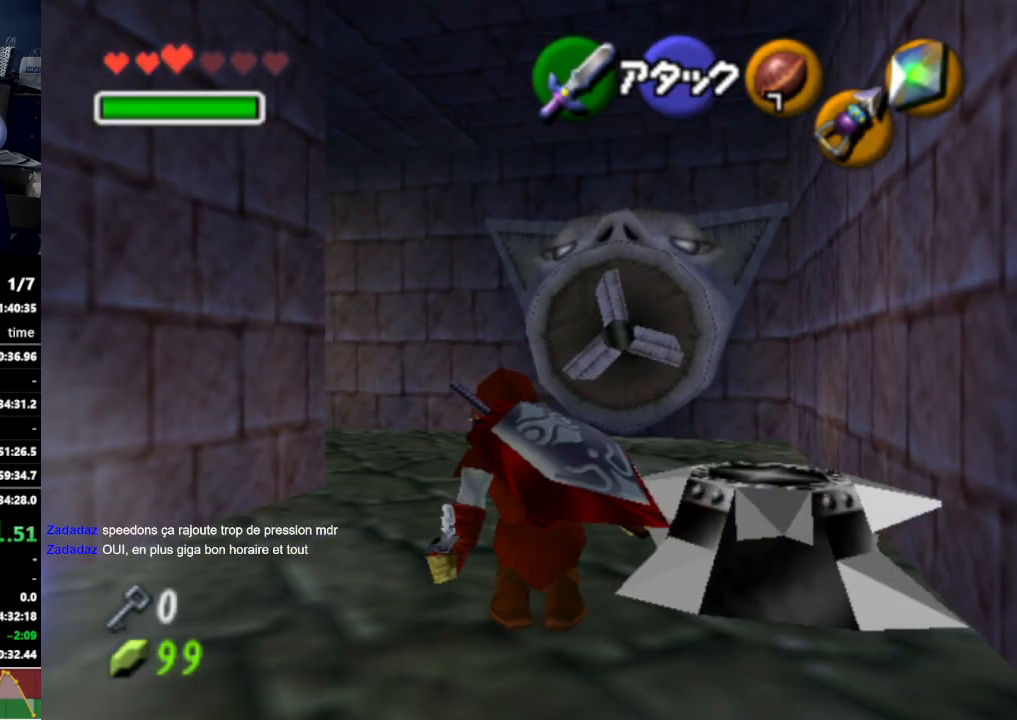
{"buttons": [], "left_stick": "center", "right_stick": "center", "events": [[133, "left_stick", "center"]]}
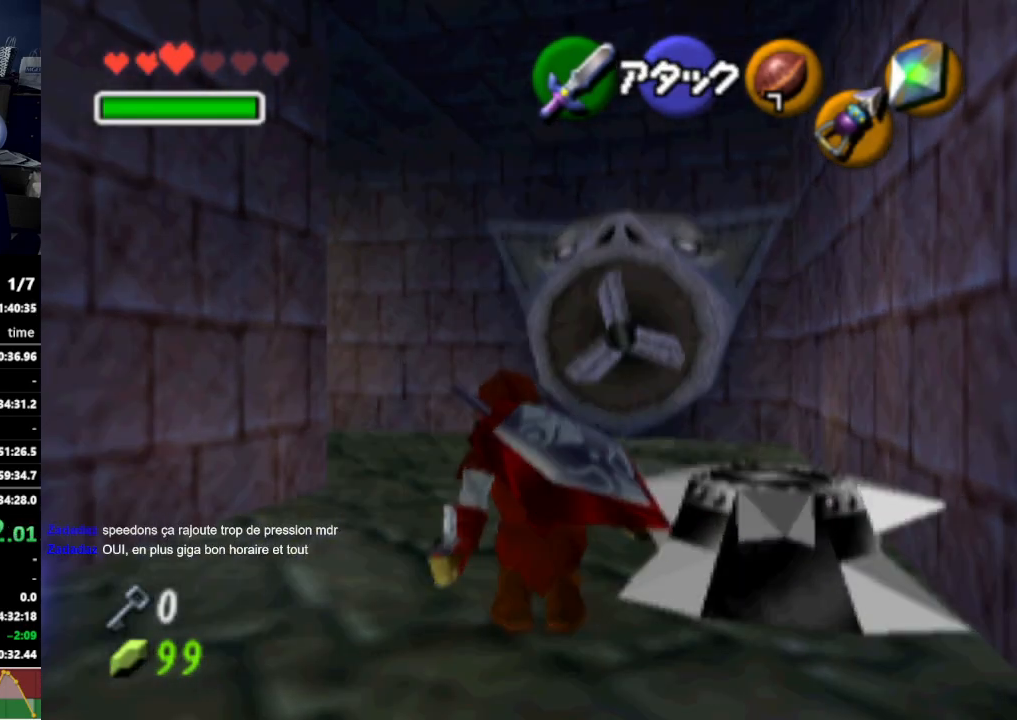
{"buttons": [], "left_stick": "center", "right_stick": "center", "events": []}
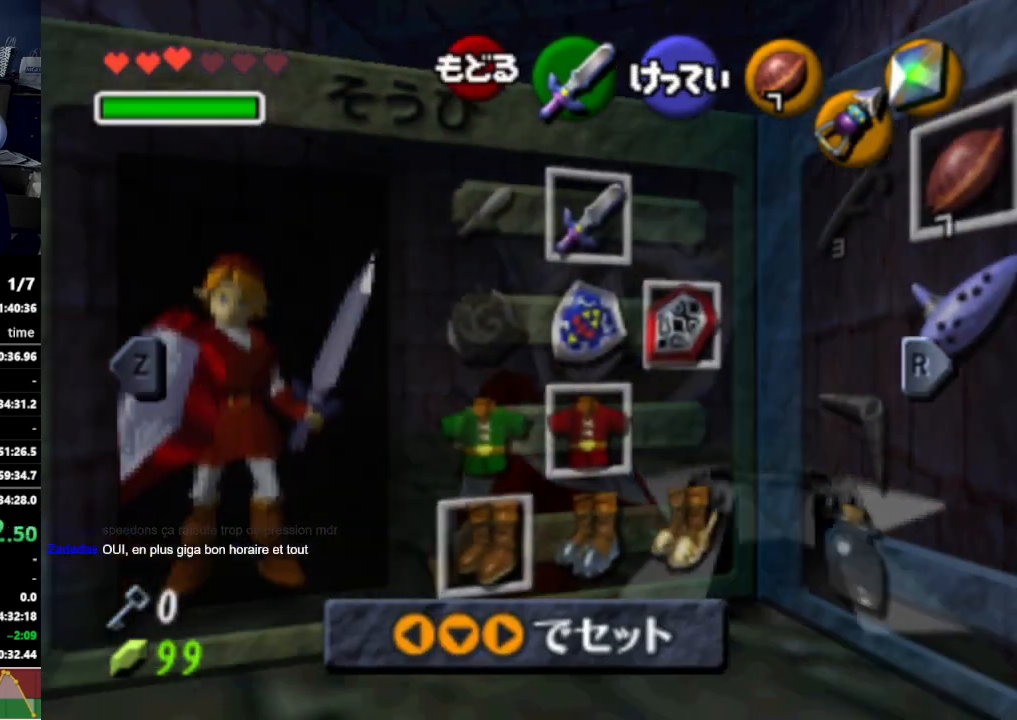
{"buttons": [], "left_stick": "center", "right_stick": "center", "events": [[333, "A", "down"], [333, "left_stick", "right"], [433, "A", "up"], [433, "left_stick", "center"]]}
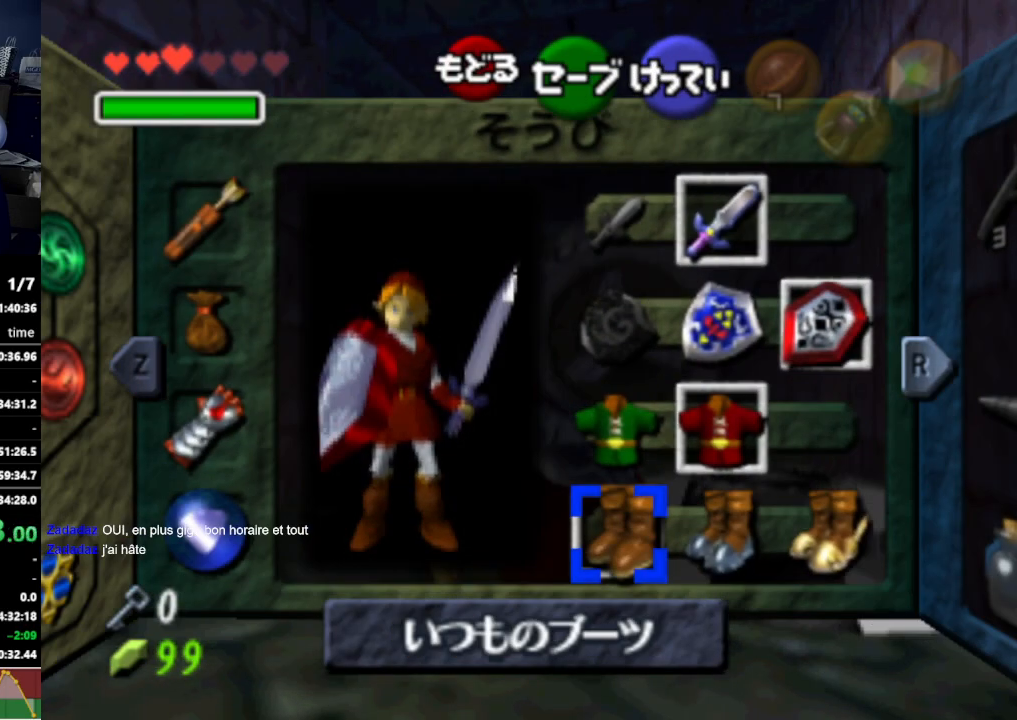
{"buttons": [], "left_stick": "up", "right_stick": "center", "events": [[333, "START", "down"], [433, "START", "up"], [500, "left_stick", "up"]]}
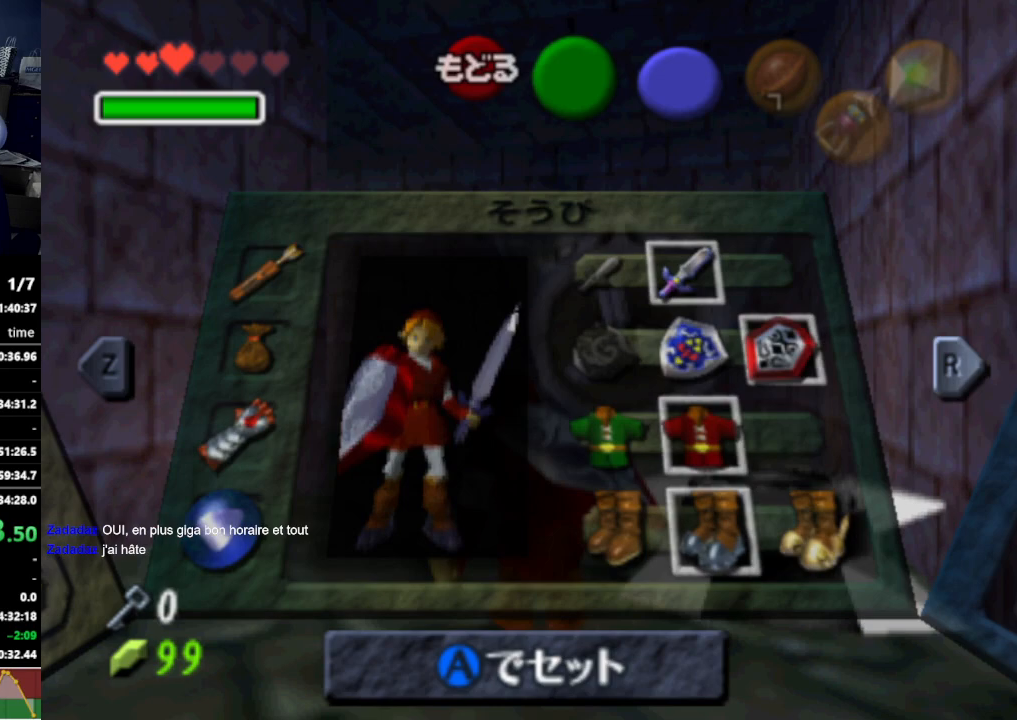
{"buttons": ["A"], "left_stick": "up", "right_stick": "center", "events": [[400, "A", "down"], [433, "A", "up"], [500, "A", "down"]]}
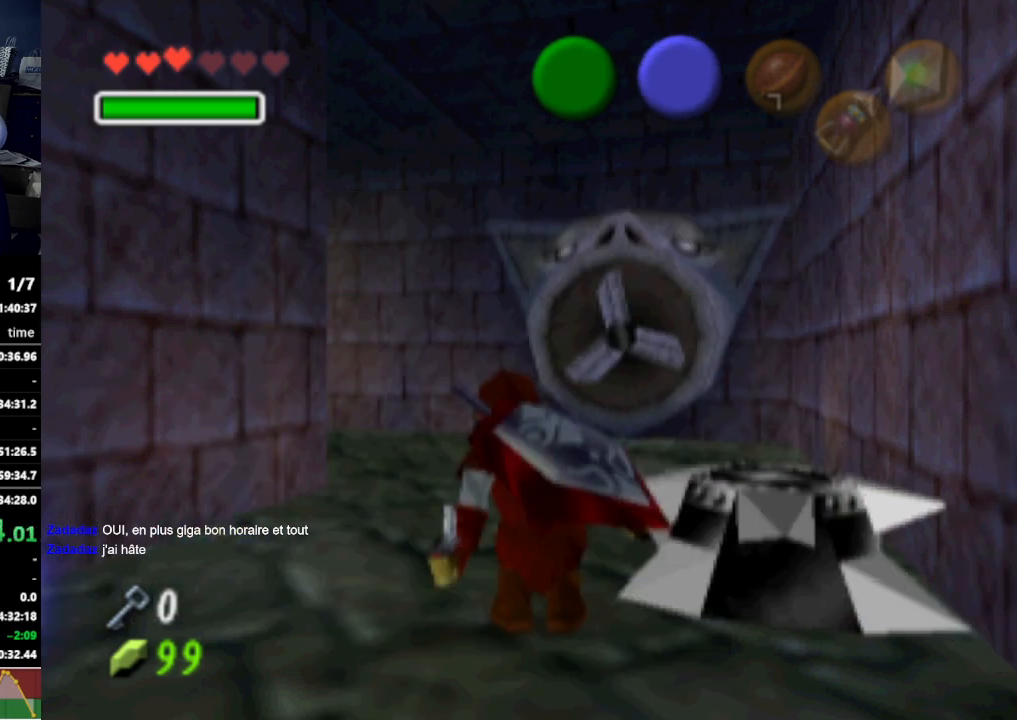
{"buttons": [], "left_stick": "up", "right_stick": "center", "events": [[67, "A", "up"], [133, "A", "down"], [167, "A", "up"], [233, "A", "down"], [267, "A", "up"]]}
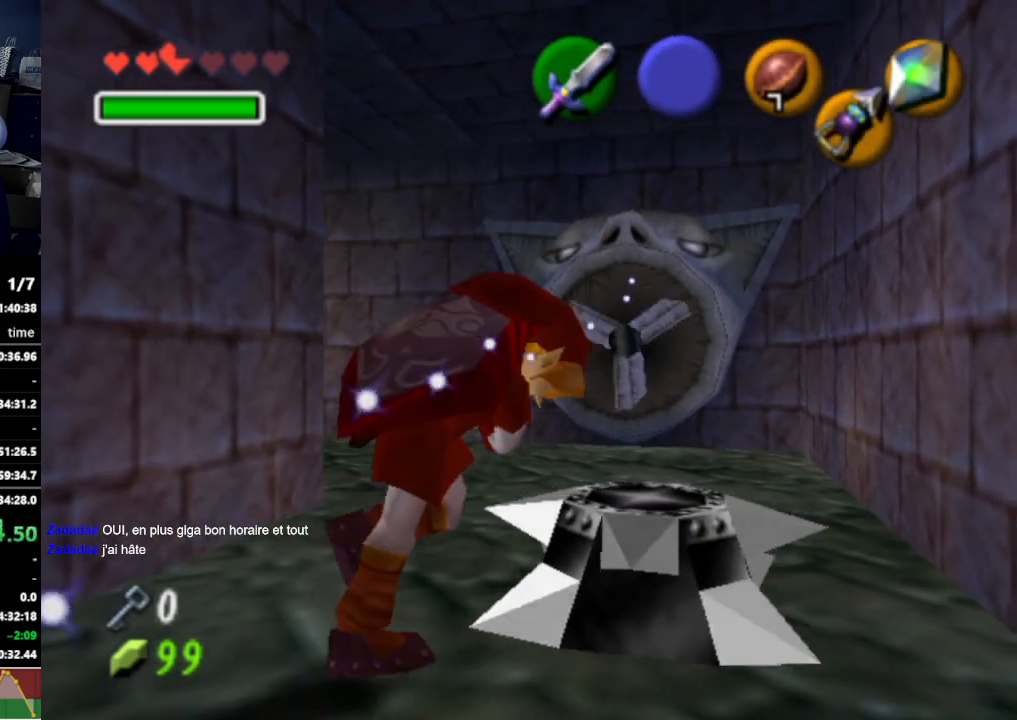
{"buttons": [], "left_stick": "up", "right_stick": "center", "events": [[267, "A", "down"], [400, "A", "up"]]}
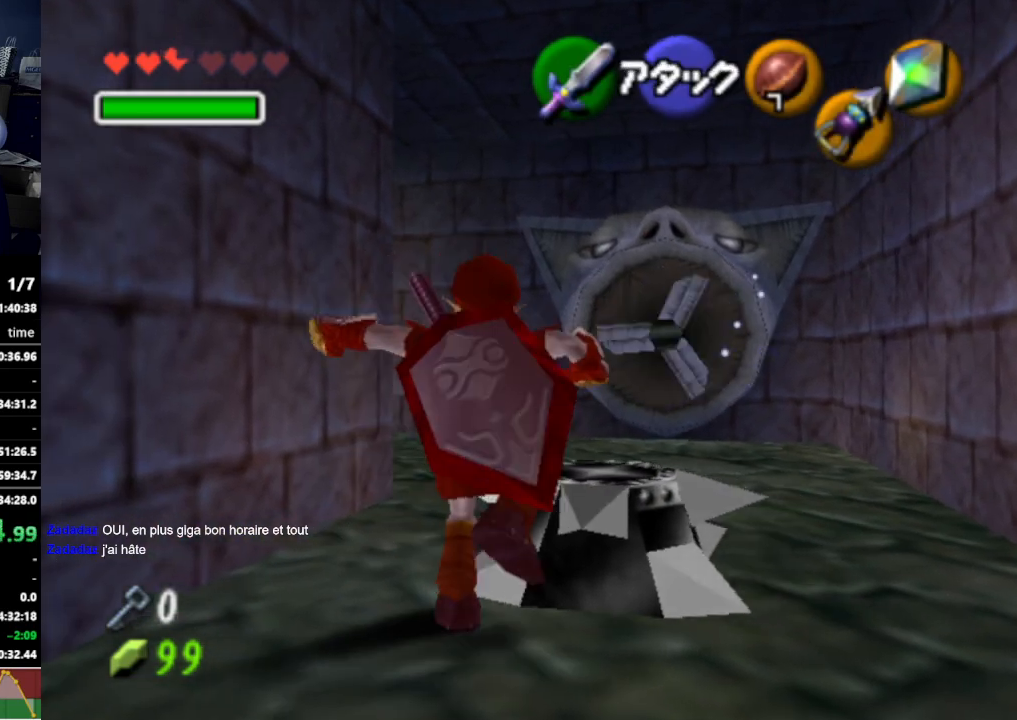
{"buttons": [], "left_stick": "up", "right_stick": "center", "events": []}
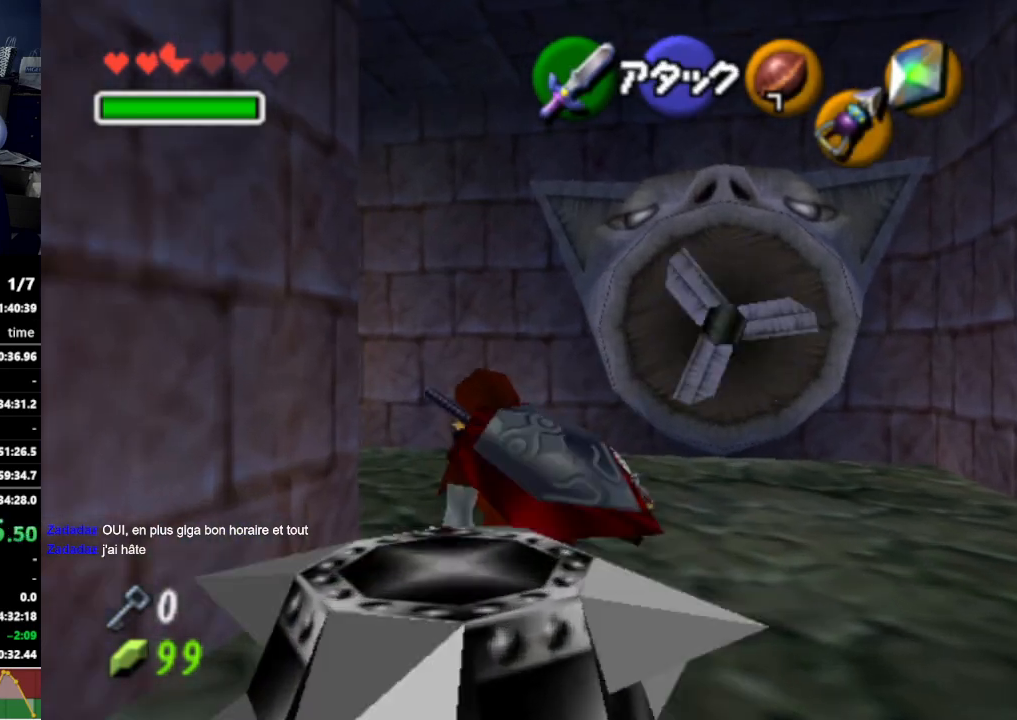
{"buttons": [], "left_stick": "up-left", "right_stick": "center", "events": [[300, "left_stick", "up-left"]]}
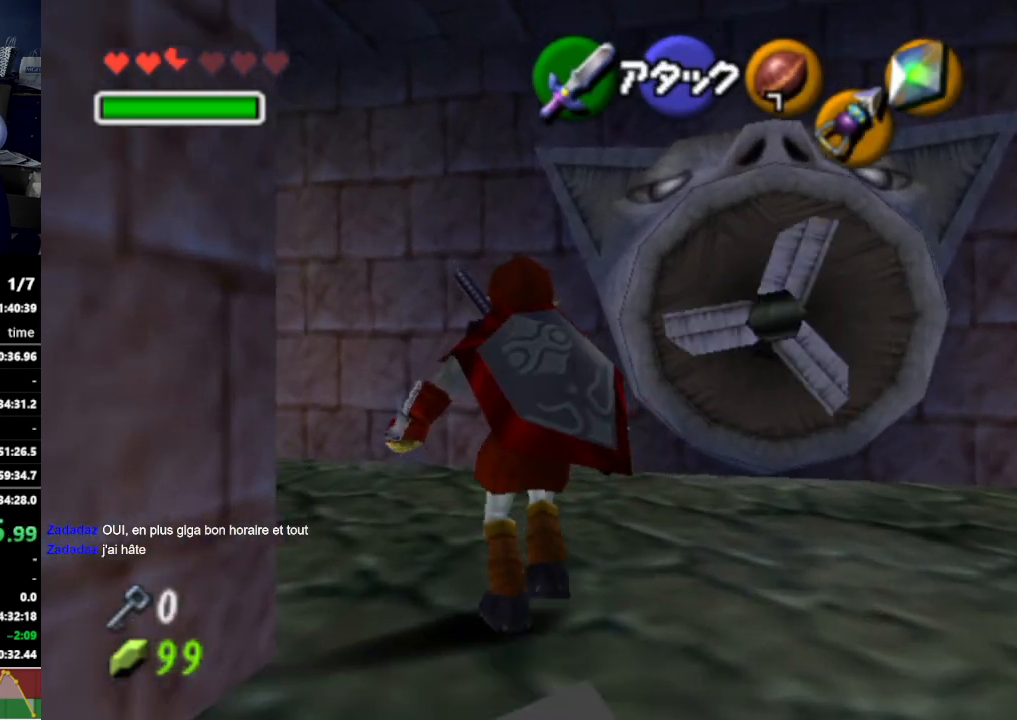
{"buttons": [], "left_stick": "up-left", "right_stick": "center", "events": []}
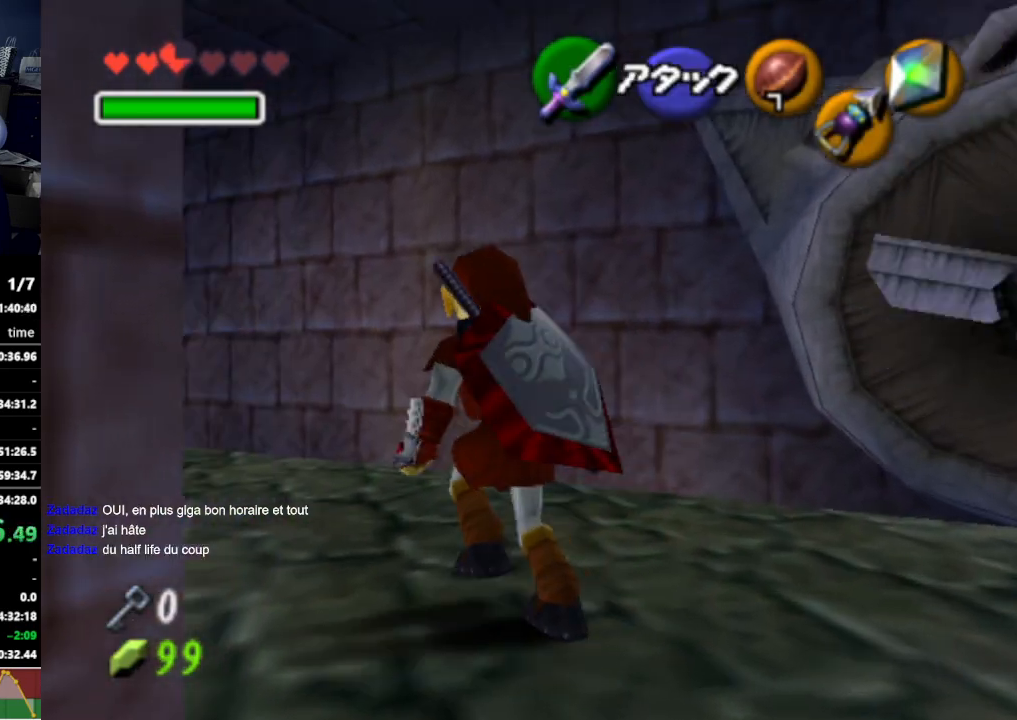
{"buttons": [], "left_stick": "up-left", "right_stick": "center", "events": []}
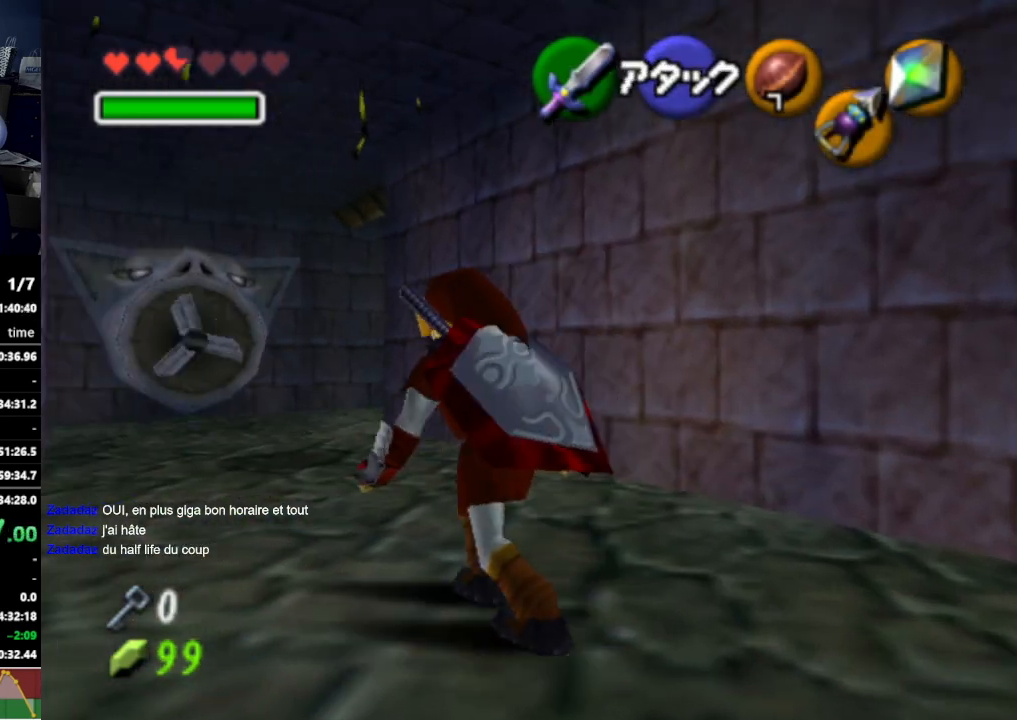
{"buttons": [], "left_stick": "up", "right_stick": "center", "events": [[200, "Y", "down"], [267, "left_stick", "up"], [333, "Y", "up"]]}
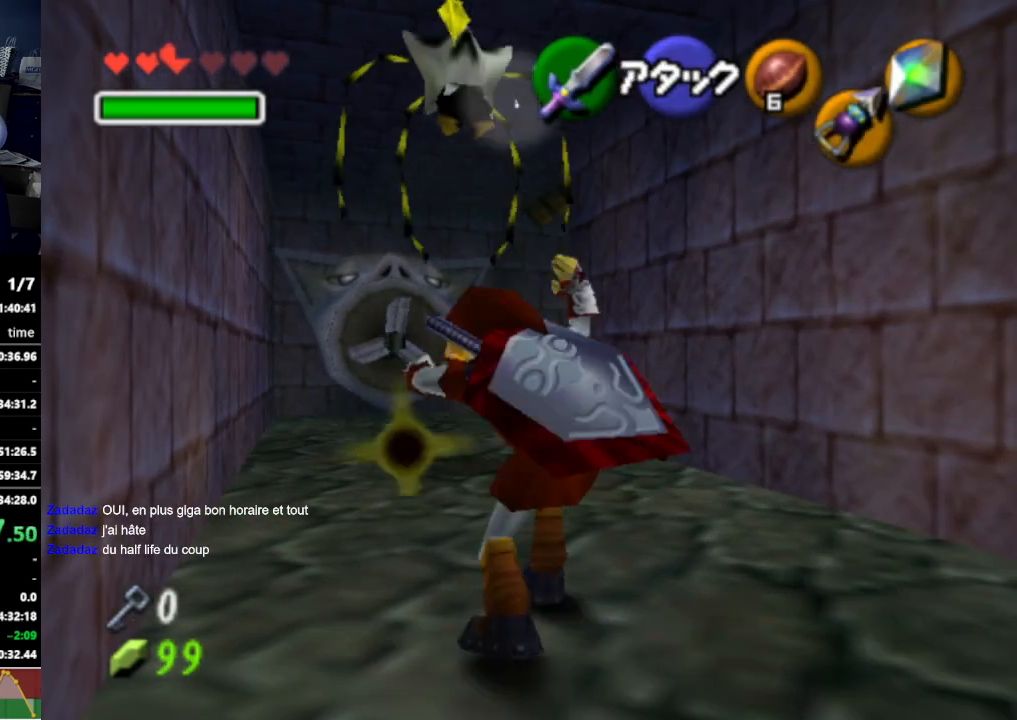
{"buttons": ["A"], "left_stick": "up", "right_stick": "center", "events": [[267, "A", "down"], [367, "A", "up"], [467, "A", "down"]]}
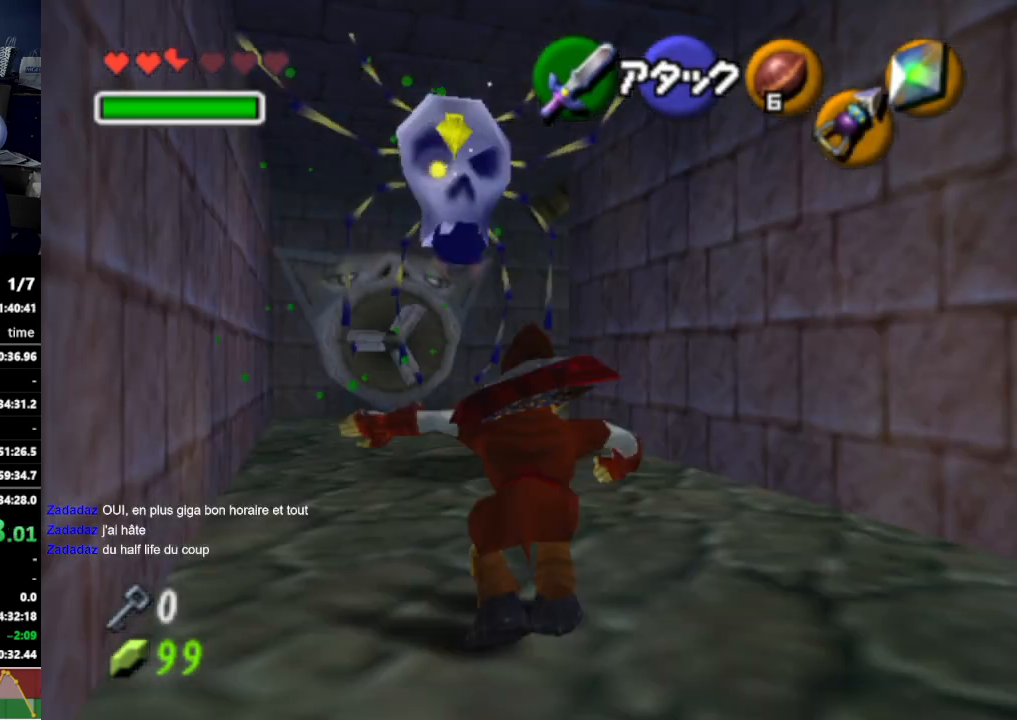
{"buttons": [], "left_stick": "up", "right_stick": "center", "events": [[100, "A", "up"]]}
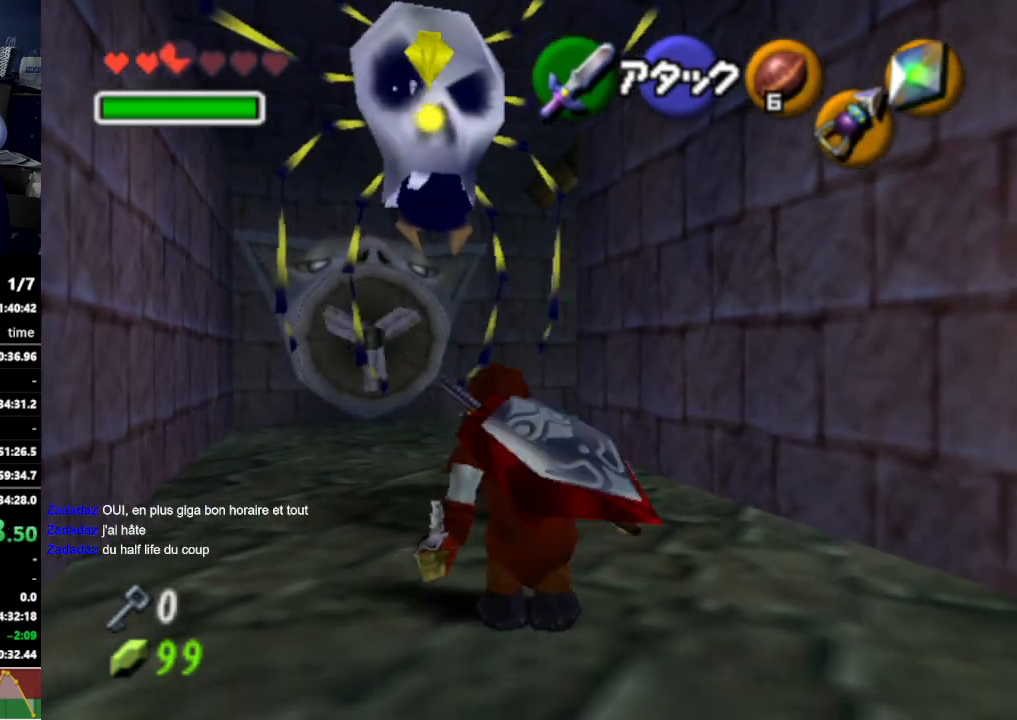
{"buttons": [], "left_stick": "up", "right_stick": "center", "events": [[167, "A", "down"], [300, "A", "up"]]}
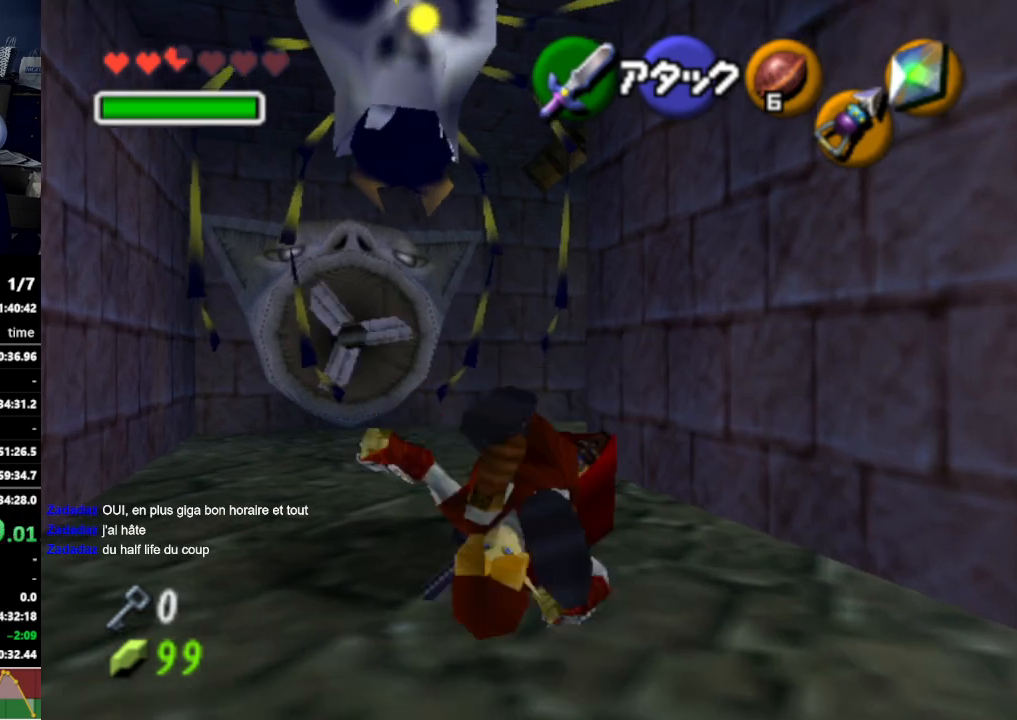
{"buttons": ["A"], "left_stick": "up", "right_stick": "center", "events": [[400, "A", "down"]]}